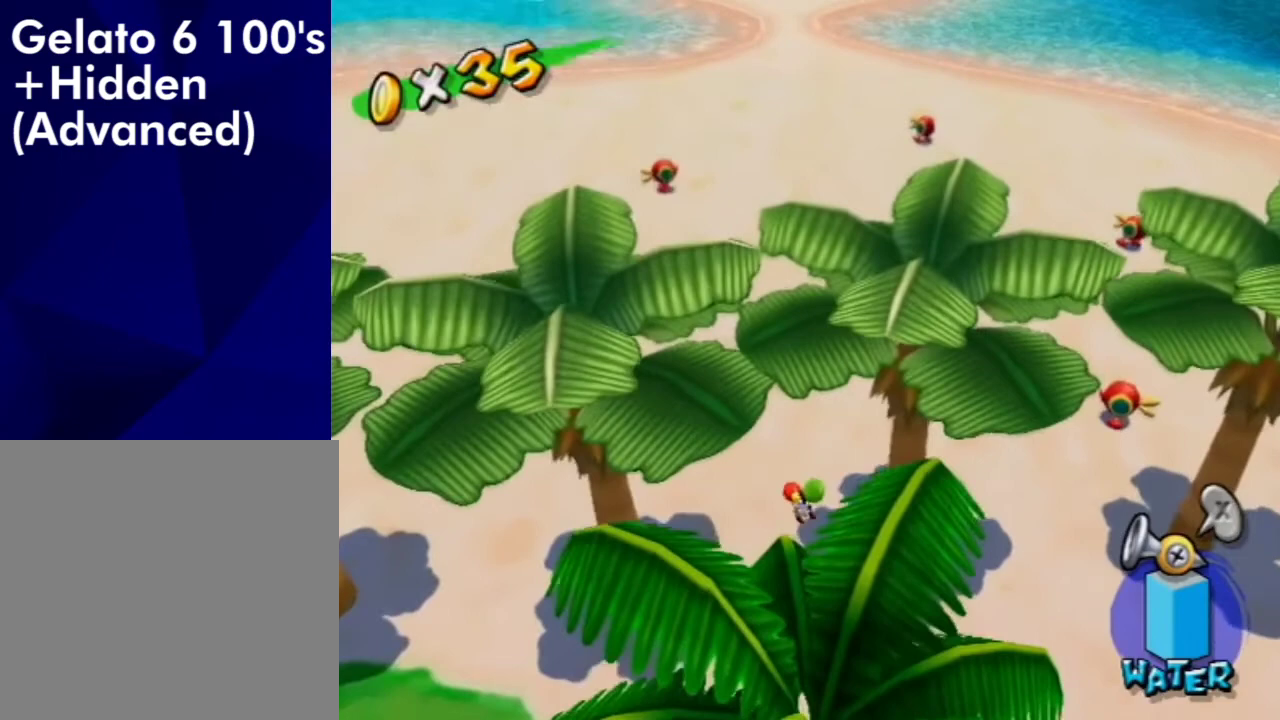
Gameplay with a controller (Nintendo layout); each line is a JSON object with the inputs held at the frame after it (dt_ms = milliseconds from this image to that frame). "events" lists button and stick changes between this image and that frame as [ms after this image, input, new state], when the widget could be followed in between. Not read: L3 R3.
{"dt_ms": 500, "buttons": [], "left_stick": "up", "right_stick": "up", "events": [[133, "B", "down"], [267, "B", "up"], [400, "right_stick", "up"]]}
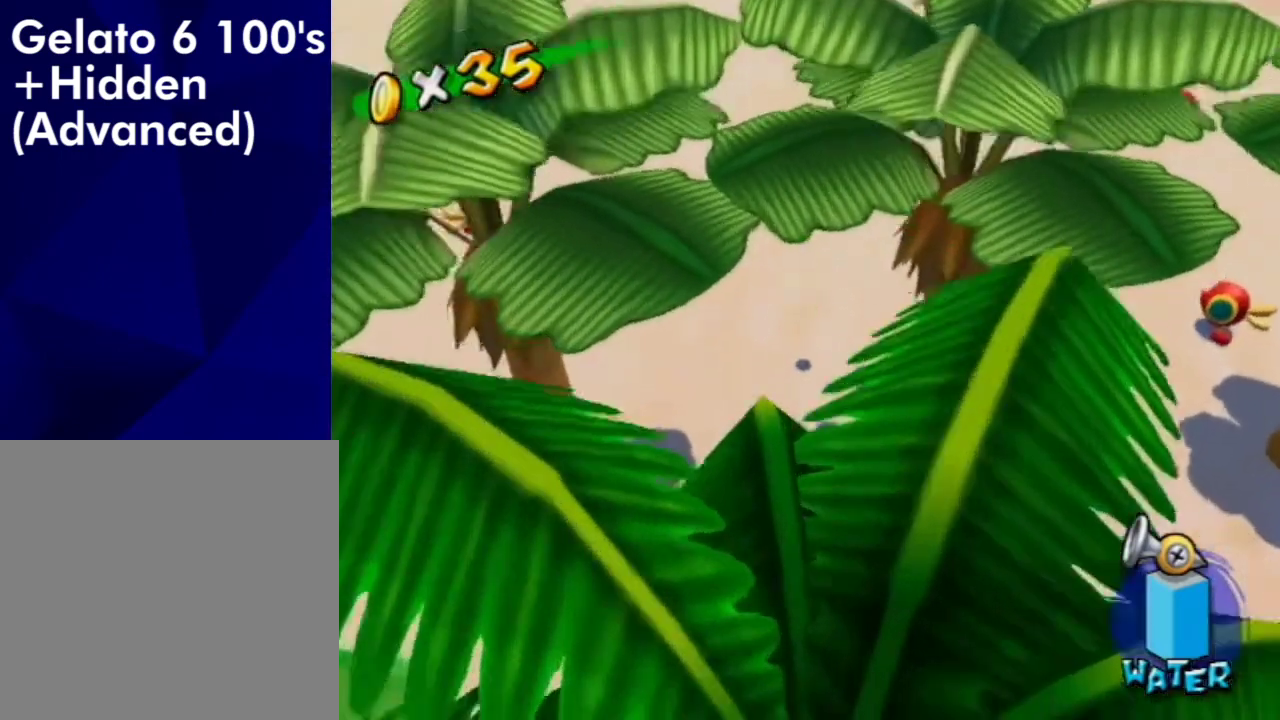
{"dt_ms": 300, "buttons": [], "left_stick": "up", "right_stick": "center", "events": [[267, "right_stick", "center"]]}
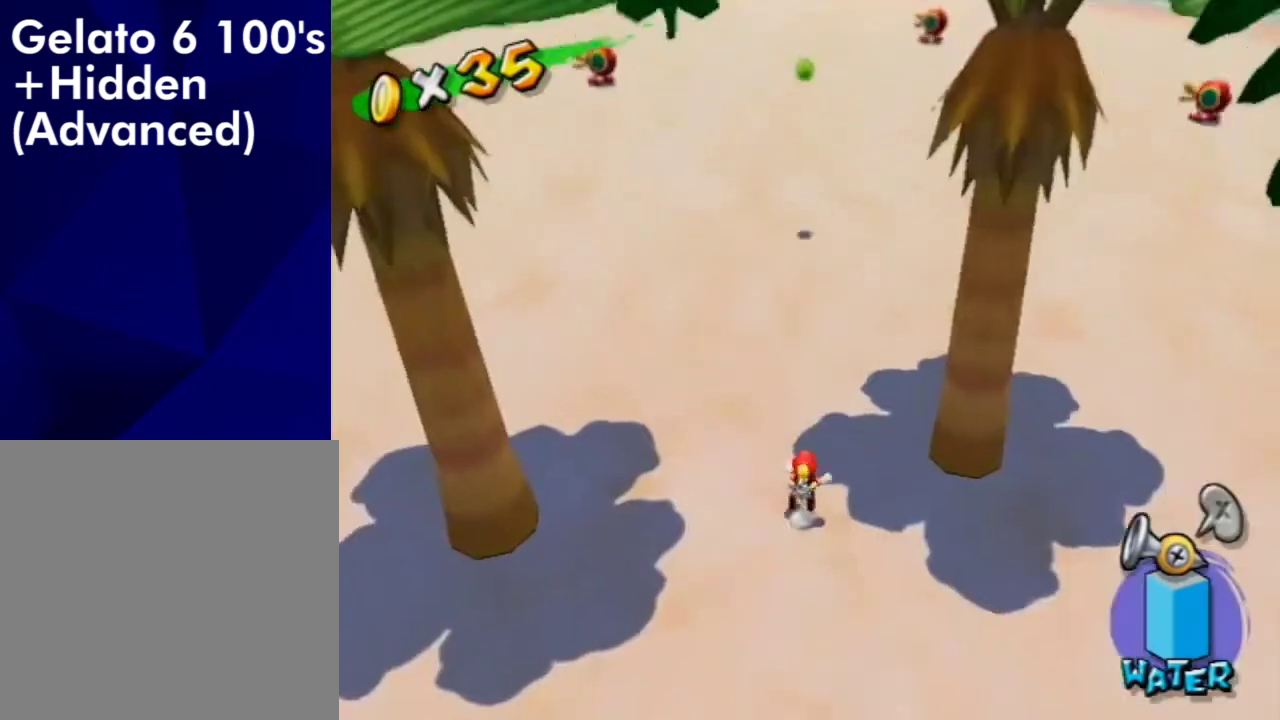
{"dt_ms": 600, "buttons": ["A", "B"], "left_stick": "up", "right_stick": "center", "events": [[233, "A", "down"], [333, "A", "up"], [433, "A", "down"], [533, "B", "down"]]}
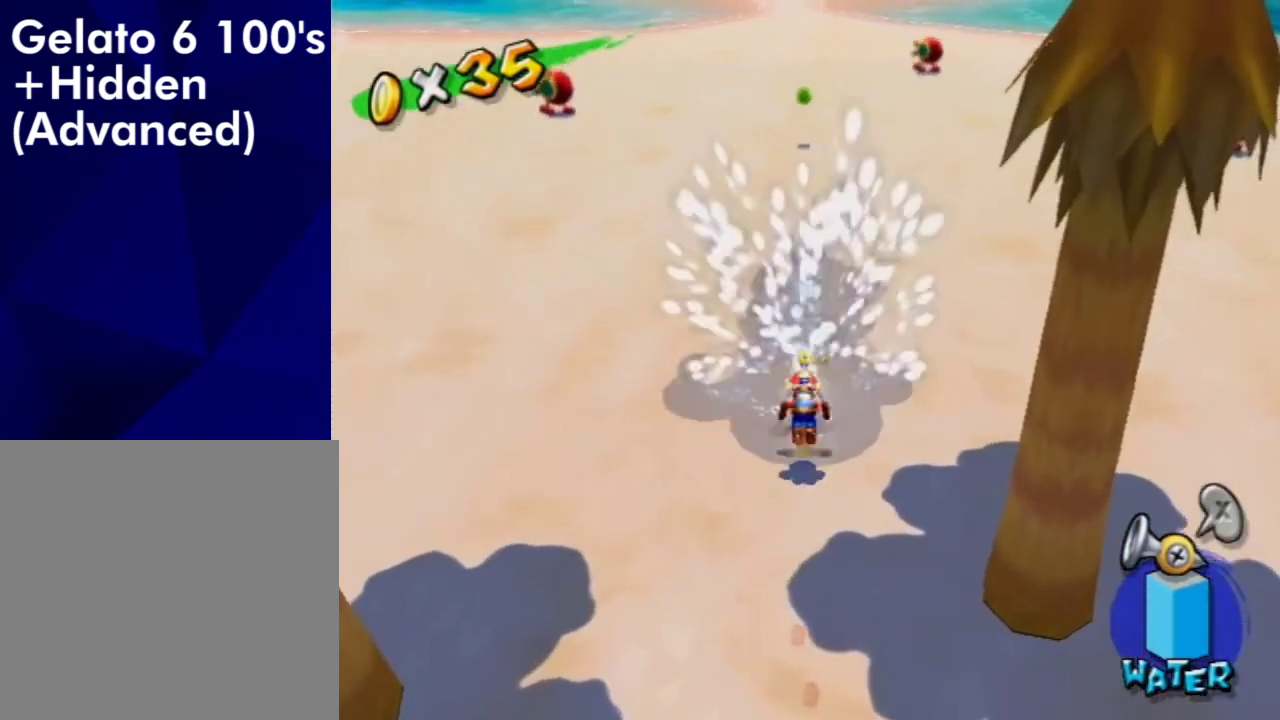
{"dt_ms": 600, "buttons": [], "left_stick": "up", "right_stick": "center", "events": [[100, "B", "up"], [133, "A", "up"]]}
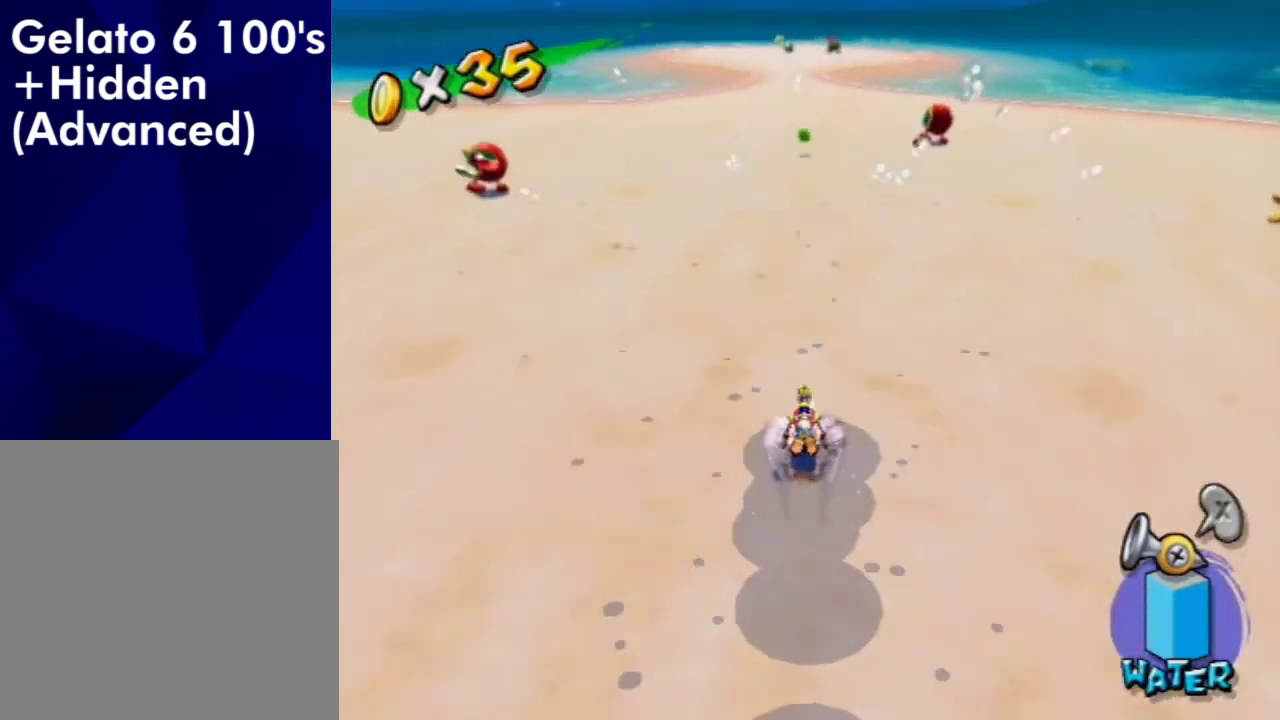
{"dt_ms": 600, "buttons": [], "left_stick": "left", "right_stick": "center", "events": [[400, "left_stick", "center"], [400, "right_stick", "right"], [467, "right_stick", "center"], [567, "left_stick", "left"]]}
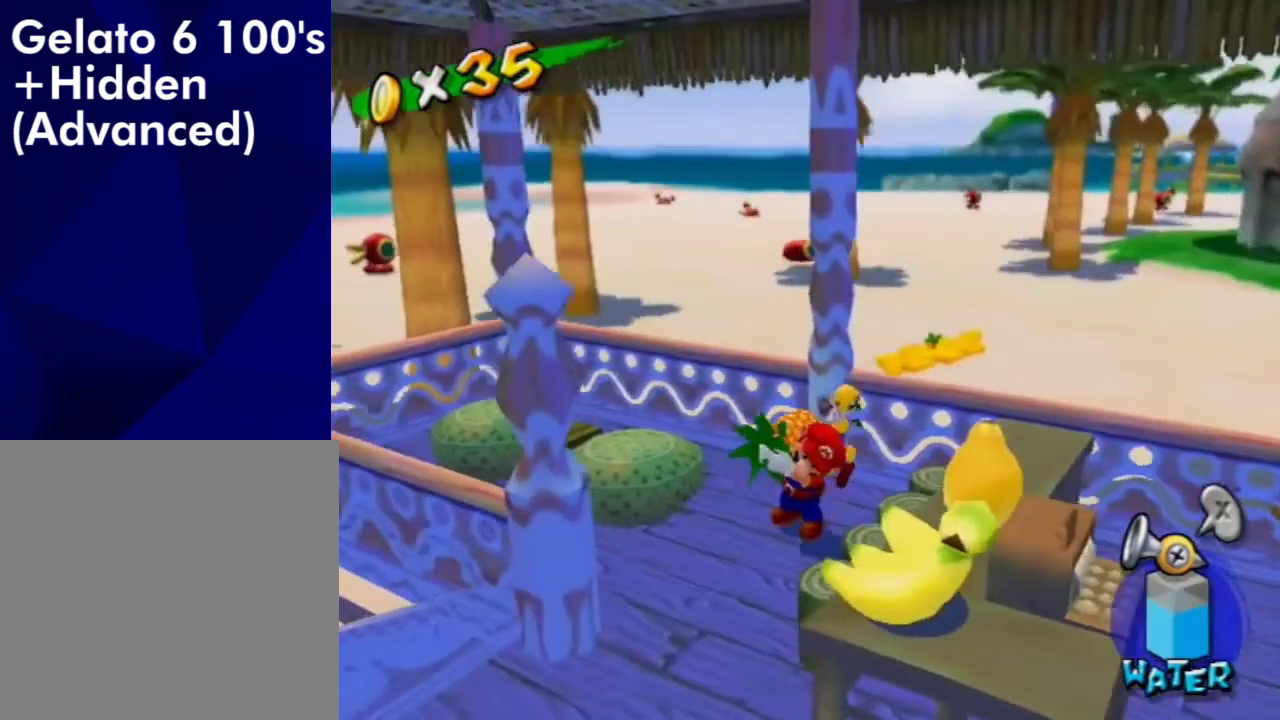
{"dt_ms": 400, "buttons": [], "left_stick": "center", "right_stick": "center", "events": [[100, "left_stick", "center"]]}
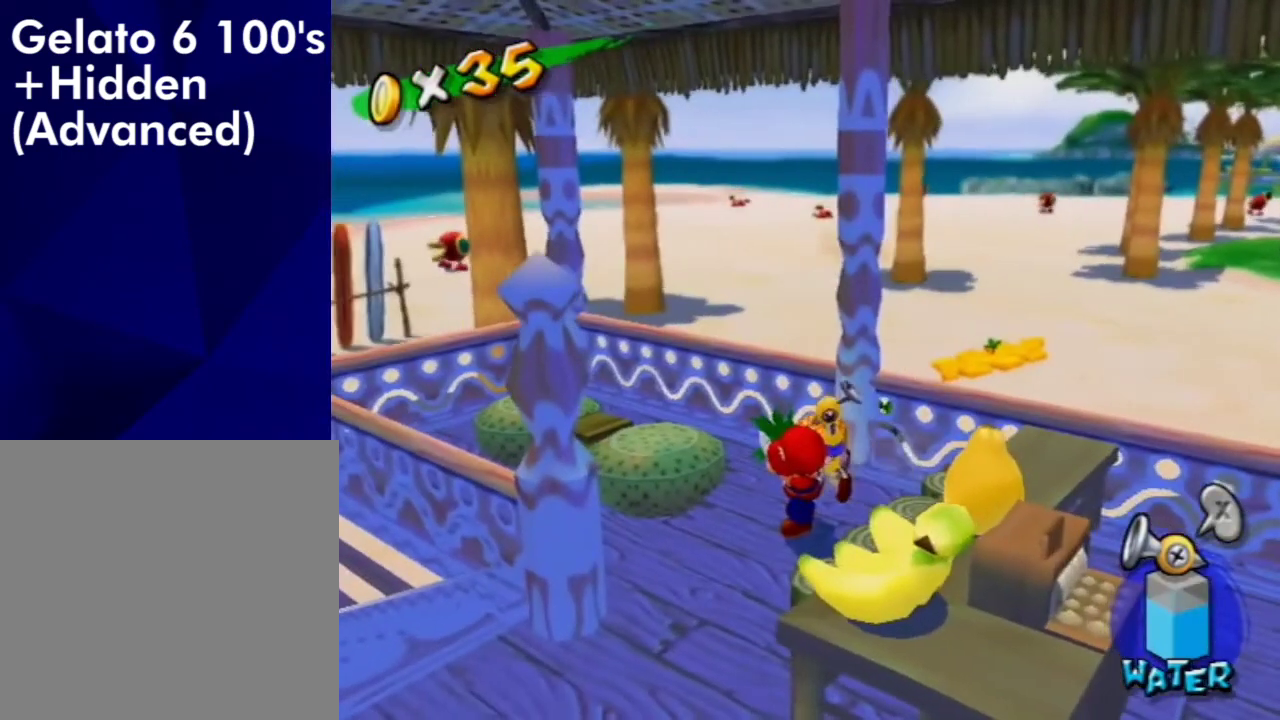
{"dt_ms": 400, "buttons": ["A"], "left_stick": "up", "right_stick": "center", "events": [[67, "left_stick", "left"], [167, "left_stick", "up-left"], [233, "left_stick", "up"], [333, "A", "down"]]}
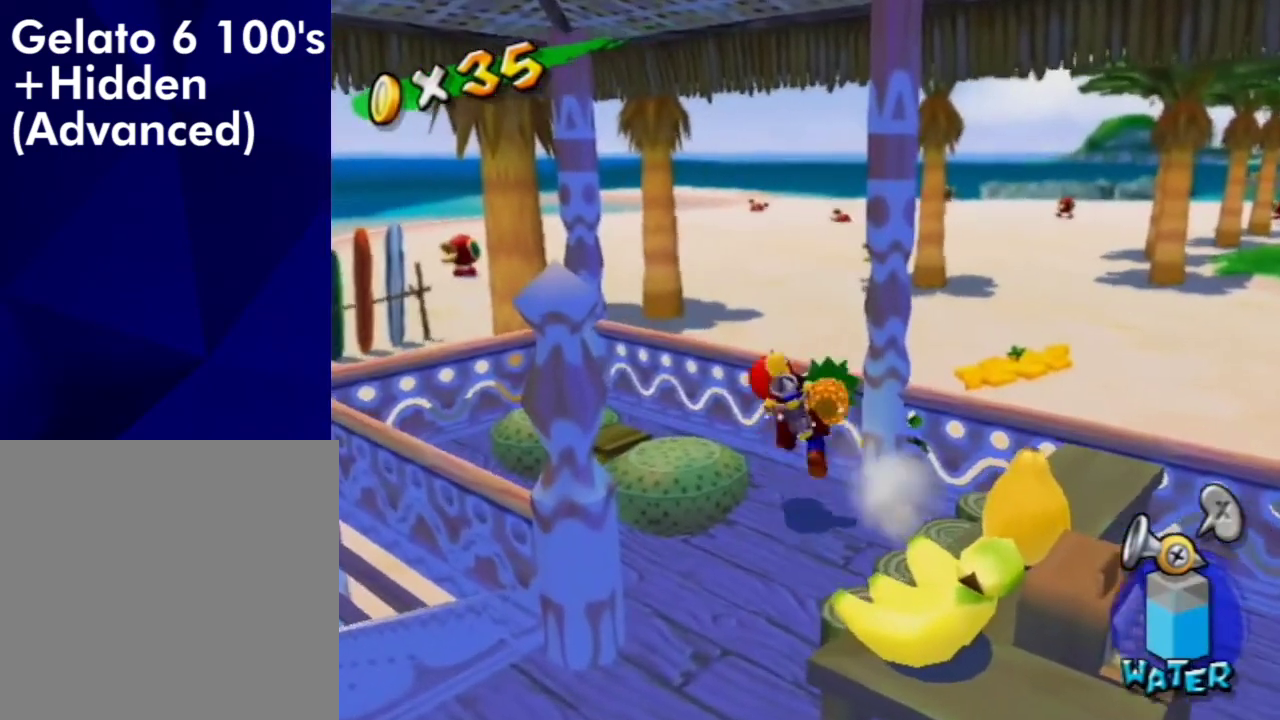
{"dt_ms": 800, "buttons": [], "left_stick": "up", "right_stick": "center", "events": [[167, "left_stick", "up-left"], [233, "A", "up"], [633, "left_stick", "up"], [700, "left_stick", "up-right"], [800, "left_stick", "up"]]}
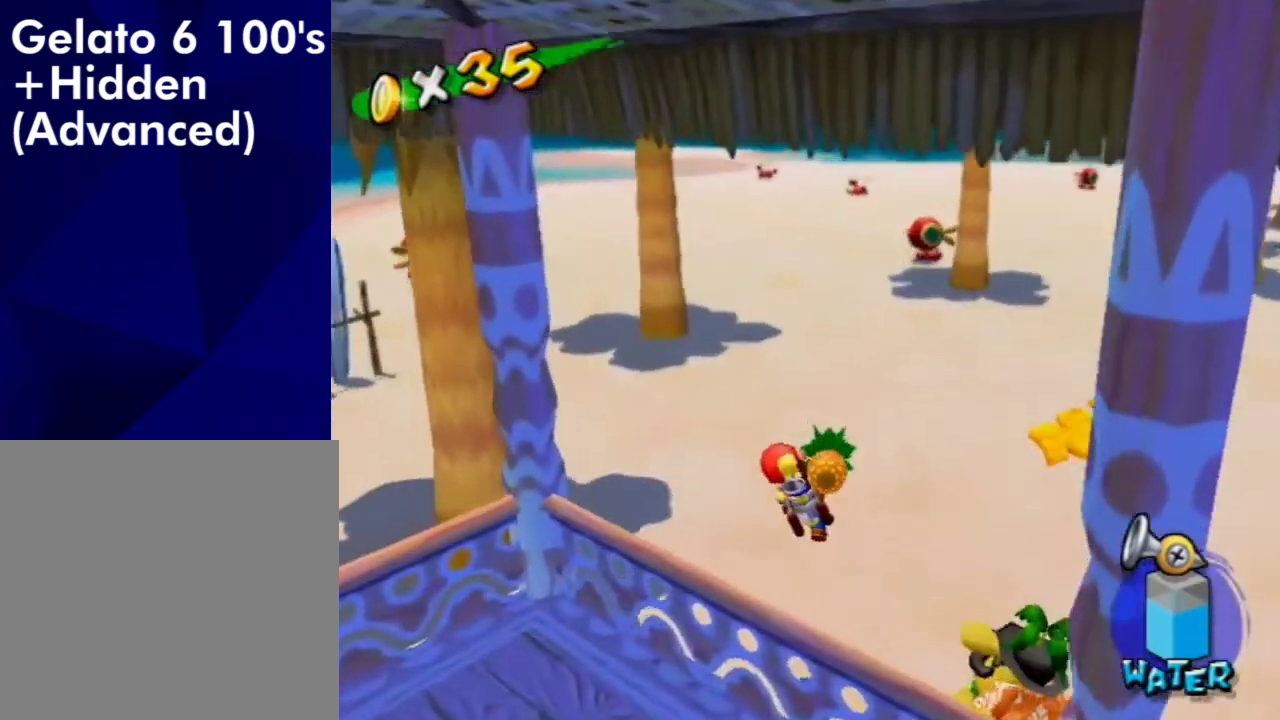
{"dt_ms": 300, "buttons": [], "left_stick": "up", "right_stick": "center", "events": [[67, "left_stick", "up-left"], [200, "left_stick", "up"]]}
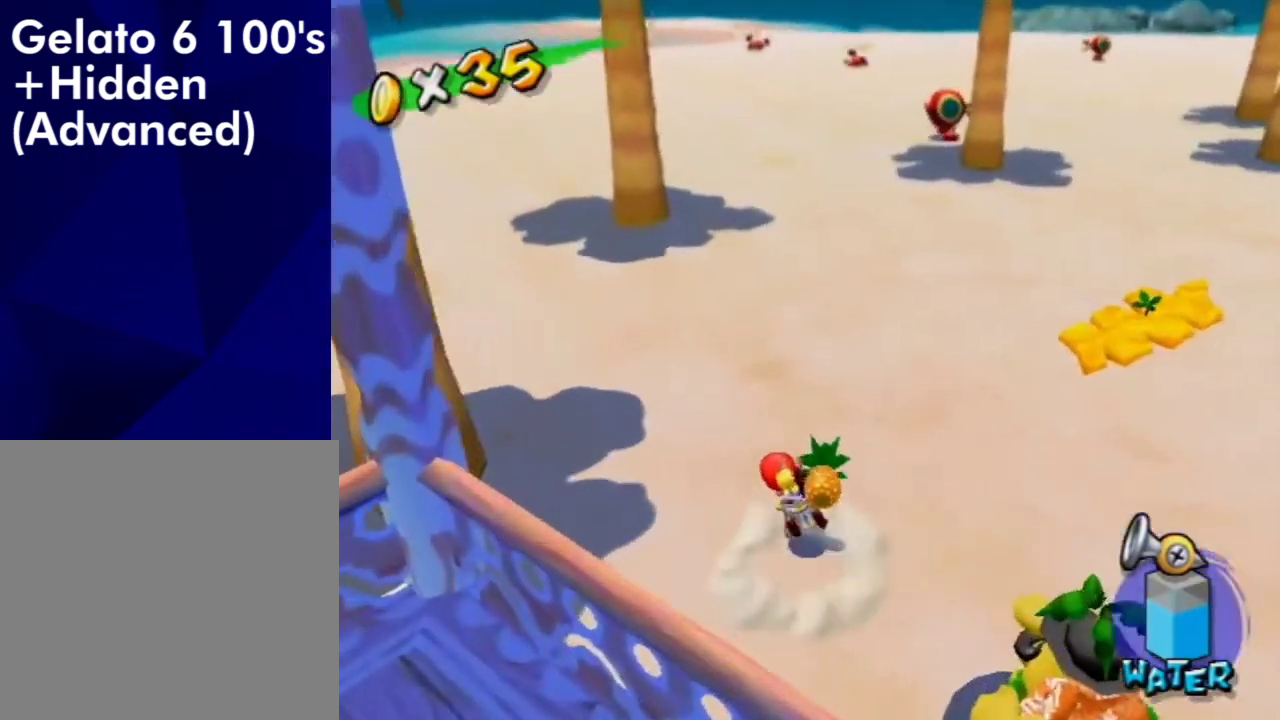
{"dt_ms": 600, "buttons": ["A", "B"], "left_stick": "up", "right_stick": "center", "events": [[200, "A", "down"], [567, "B", "down"]]}
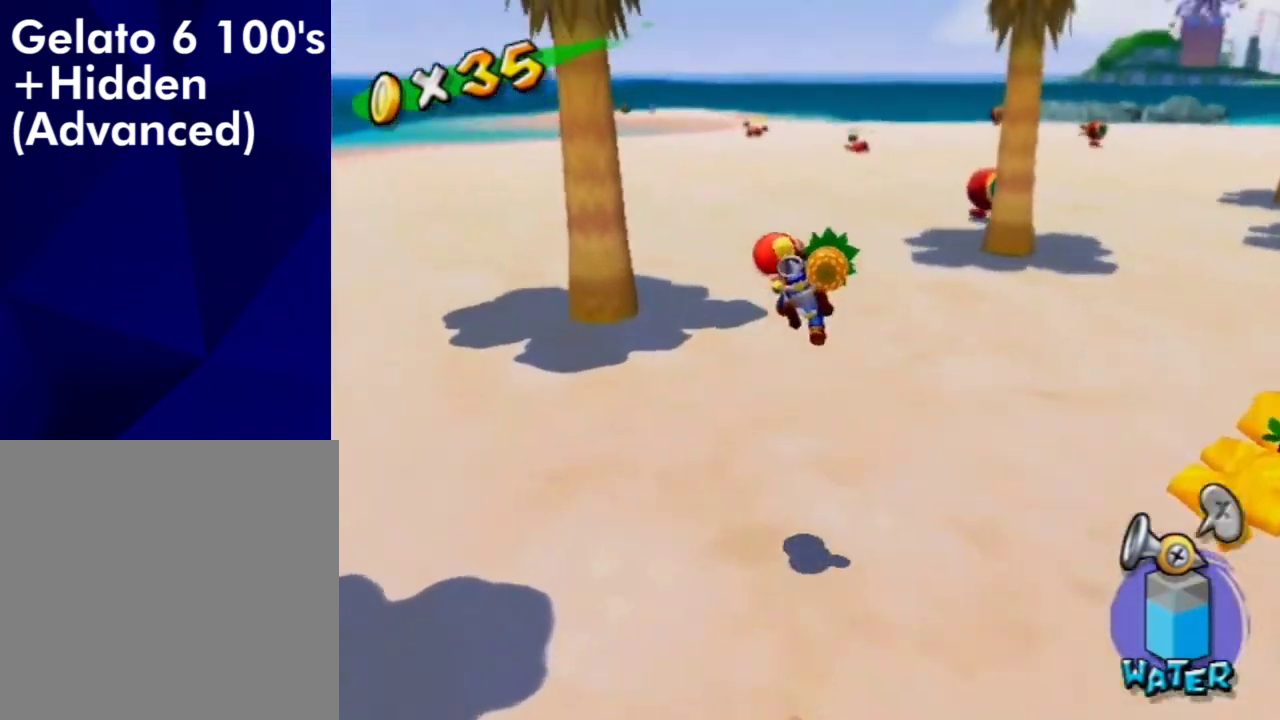
{"dt_ms": 400, "buttons": [], "left_stick": "up", "right_stick": "center", "events": [[33, "A", "up"], [333, "B", "up"]]}
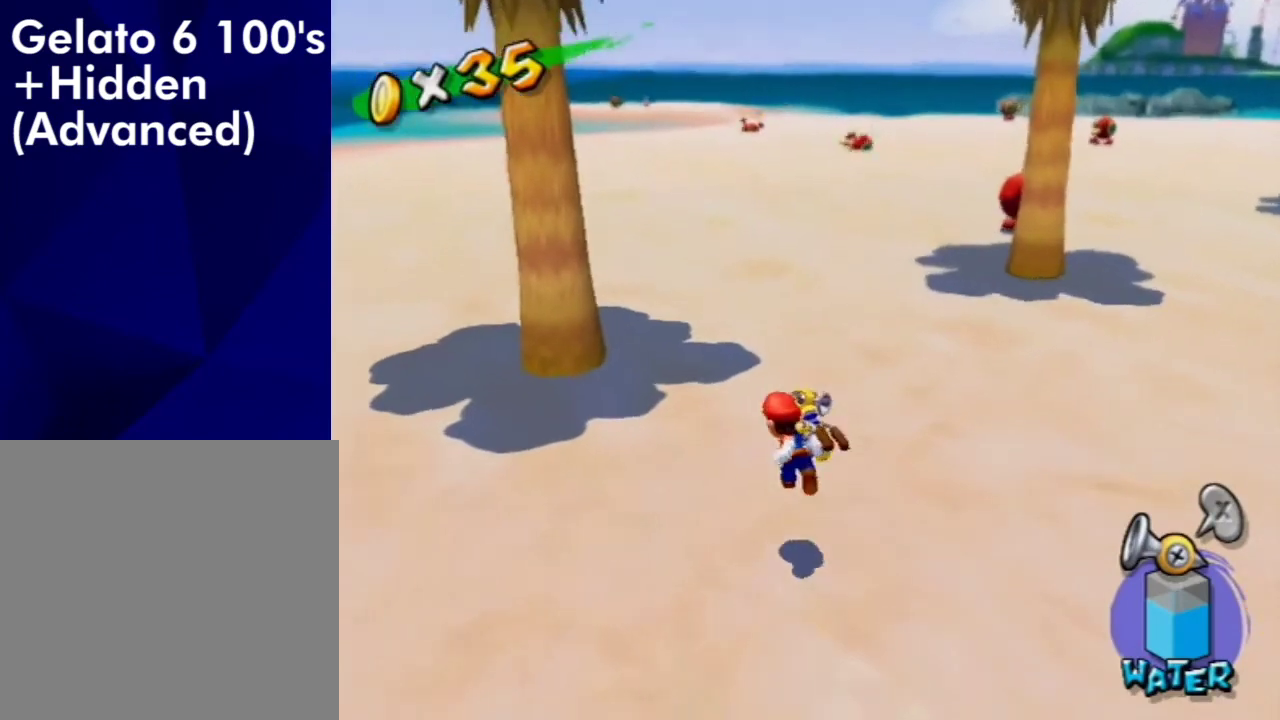
{"dt_ms": 400, "buttons": ["A"], "left_stick": "up", "right_stick": "center", "events": [[400, "A", "down"]]}
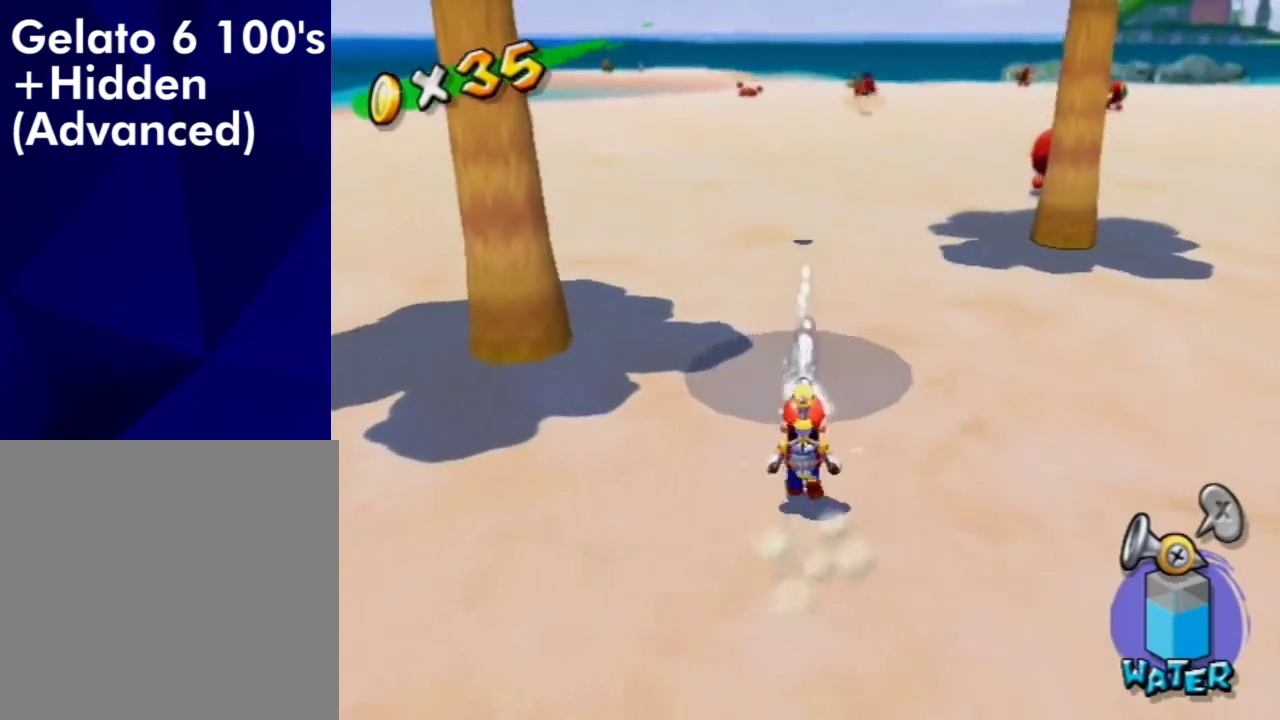
{"dt_ms": 500, "buttons": [], "left_stick": "up", "right_stick": "center", "events": [[33, "A", "up"], [100, "A", "down"], [167, "B", "down"], [400, "A", "up"], [467, "B", "up"]]}
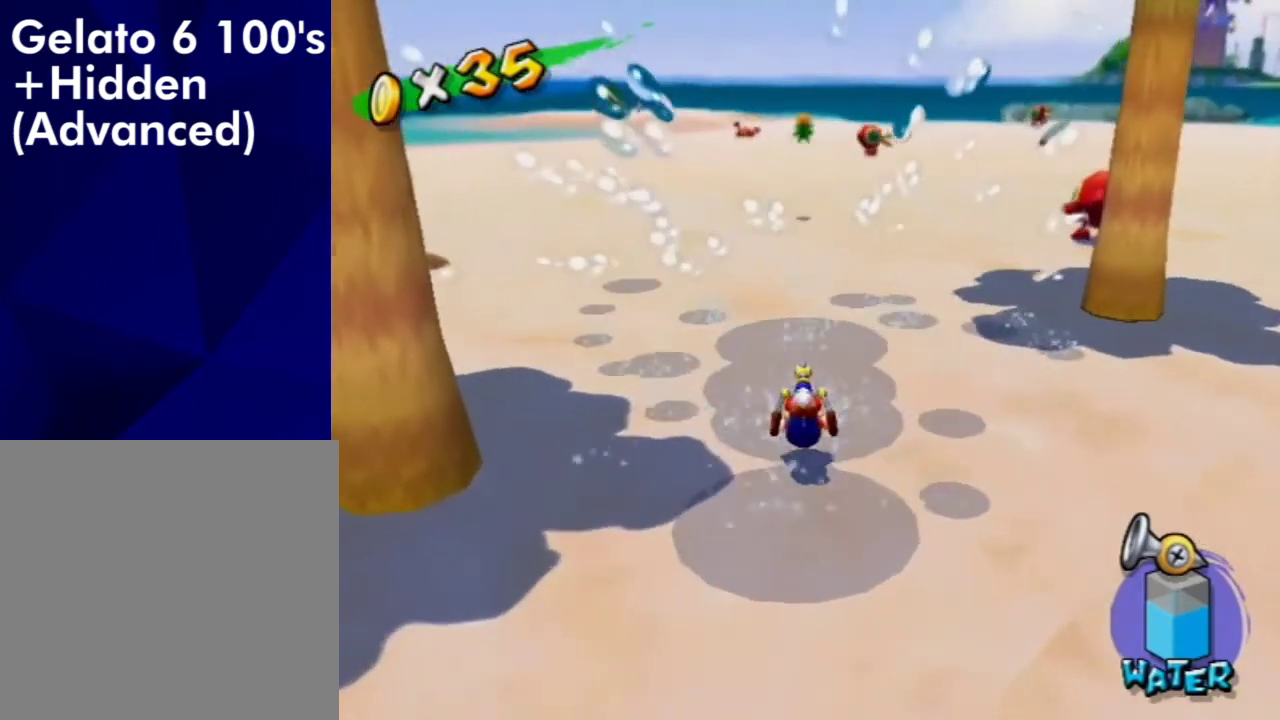
{"dt_ms": 600, "buttons": [], "left_stick": "up", "right_stick": "center", "events": [[367, "right_stick", "down"], [500, "right_stick", "center"]]}
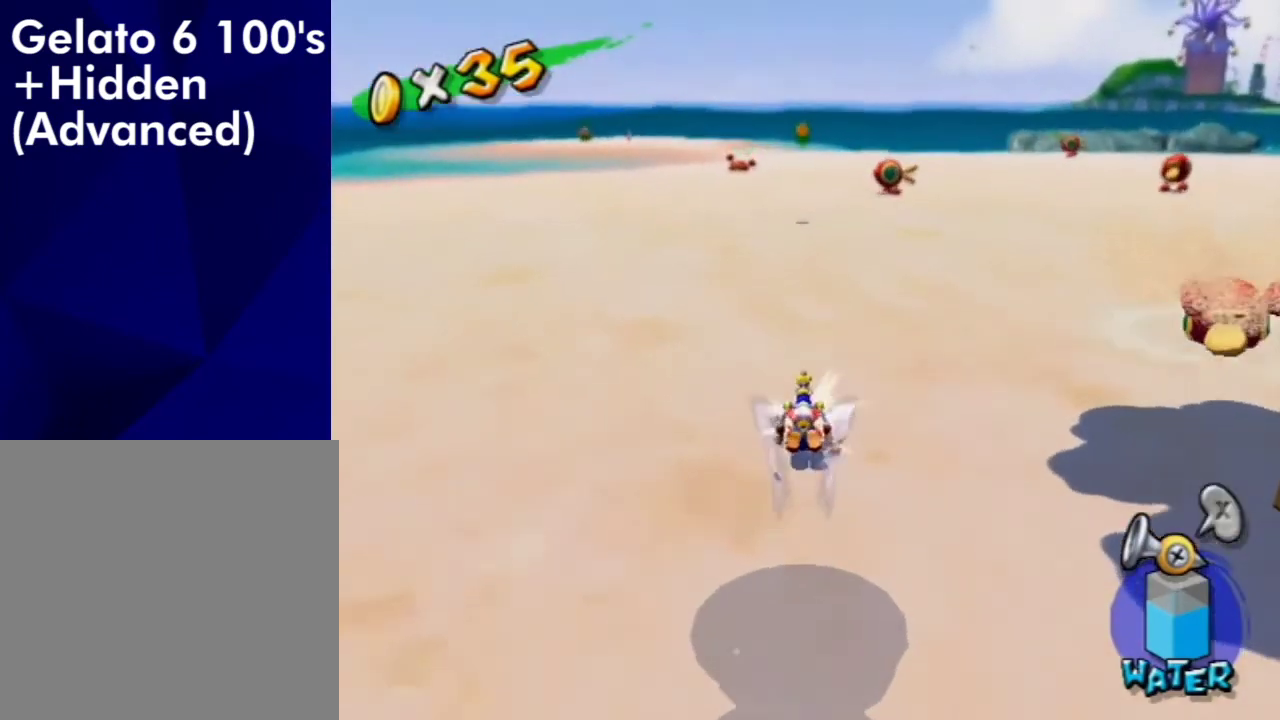
{"dt_ms": 500, "buttons": [], "left_stick": "up", "right_stick": "center", "events": []}
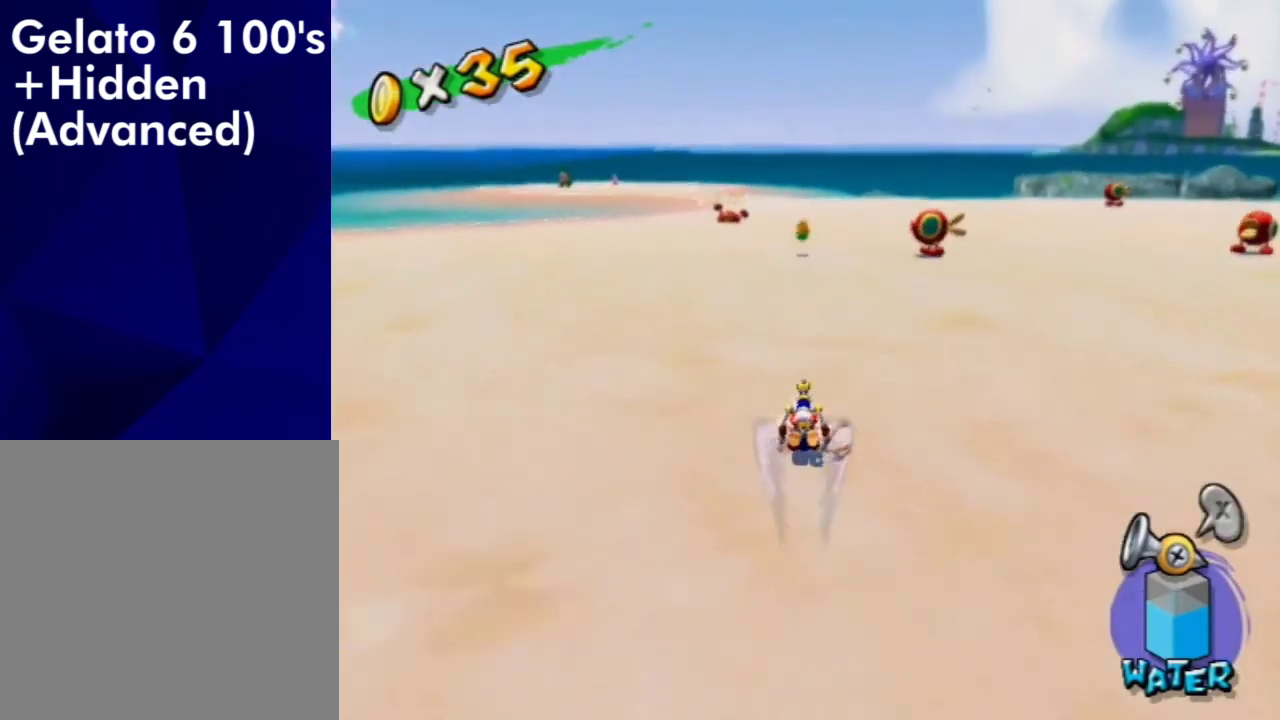
{"dt_ms": 500, "buttons": [], "left_stick": "up", "right_stick": "center", "events": []}
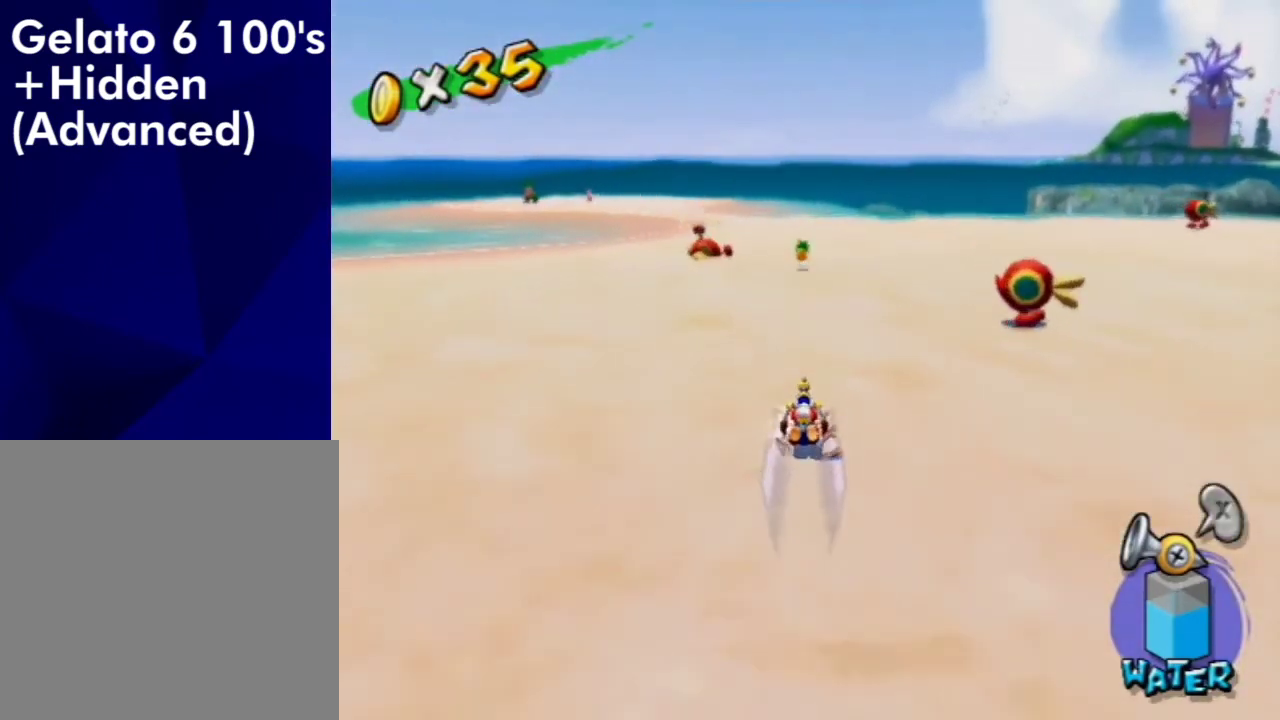
{"dt_ms": 300, "buttons": [], "left_stick": "up", "right_stick": "center", "events": [[67, "right_stick", "down-right"], [133, "right_stick", "center"]]}
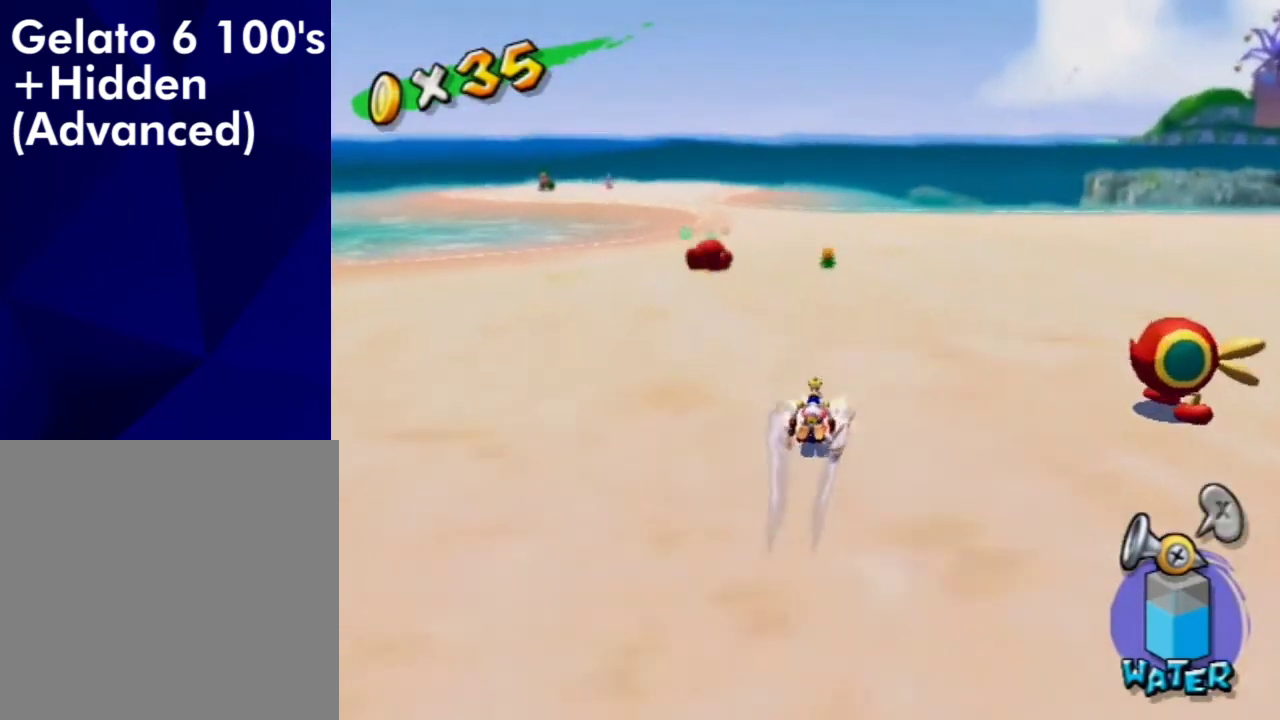
{"dt_ms": 800, "buttons": [], "left_stick": "up-right", "right_stick": "center", "events": [[133, "right_stick", "down-right"], [267, "left_stick", "up-right"], [500, "right_stick", "center"]]}
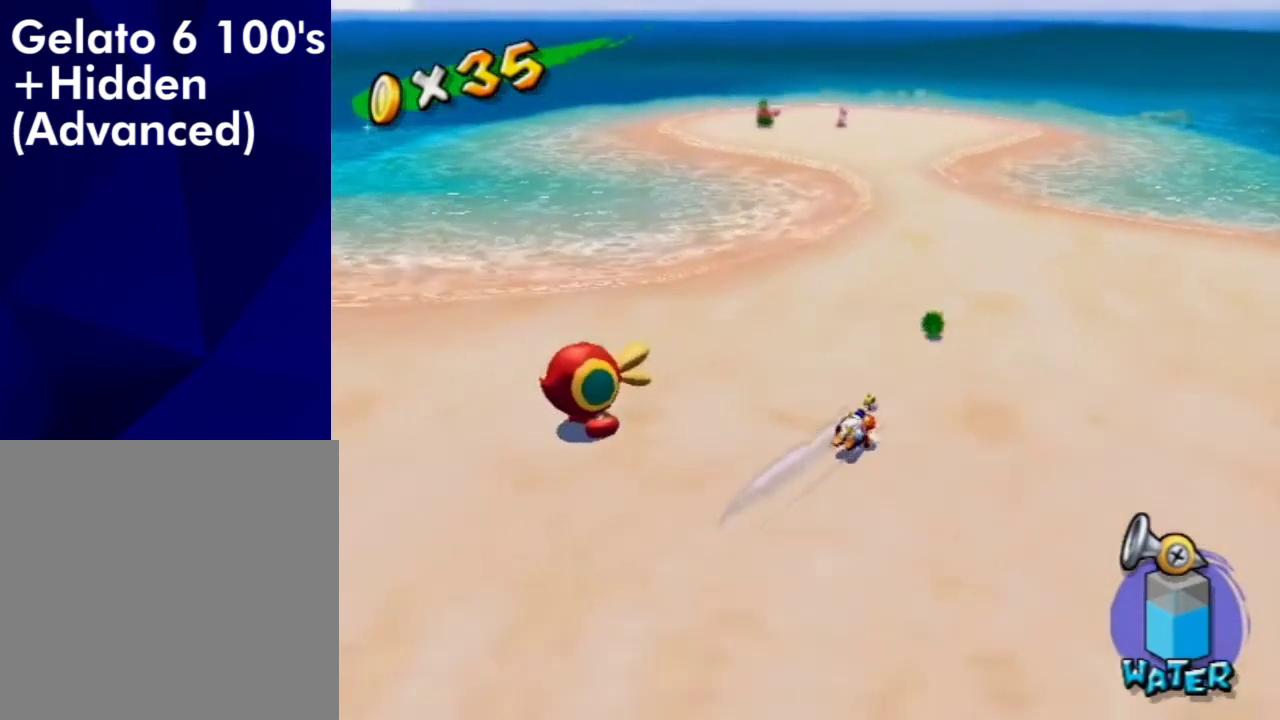
{"dt_ms": 600, "buttons": [], "left_stick": "down-left", "right_stick": "center", "events": [[67, "left_stick", "up"], [133, "left_stick", "up-left"], [267, "B", "down"], [267, "left_stick", "left"], [333, "B", "up"], [400, "B", "down"], [500, "B", "up"], [567, "left_stick", "down-left"]]}
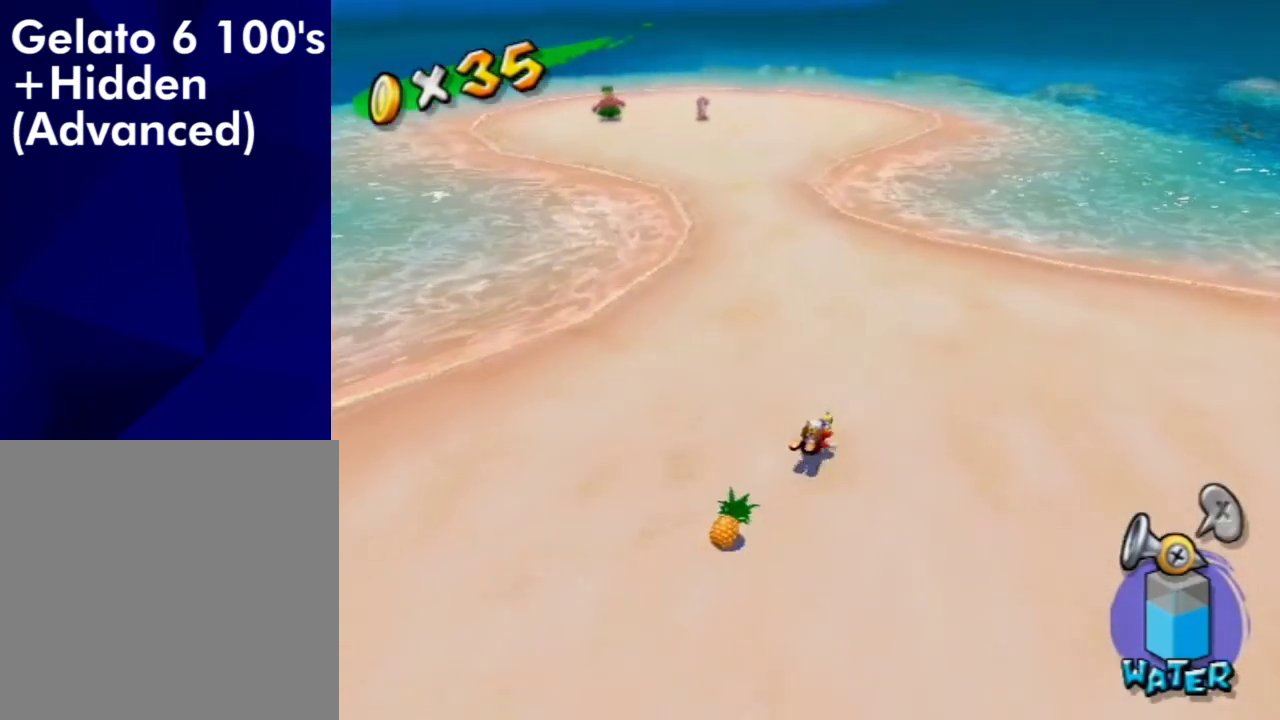
{"dt_ms": 300, "buttons": [], "left_stick": "down-left", "right_stick": "center", "events": []}
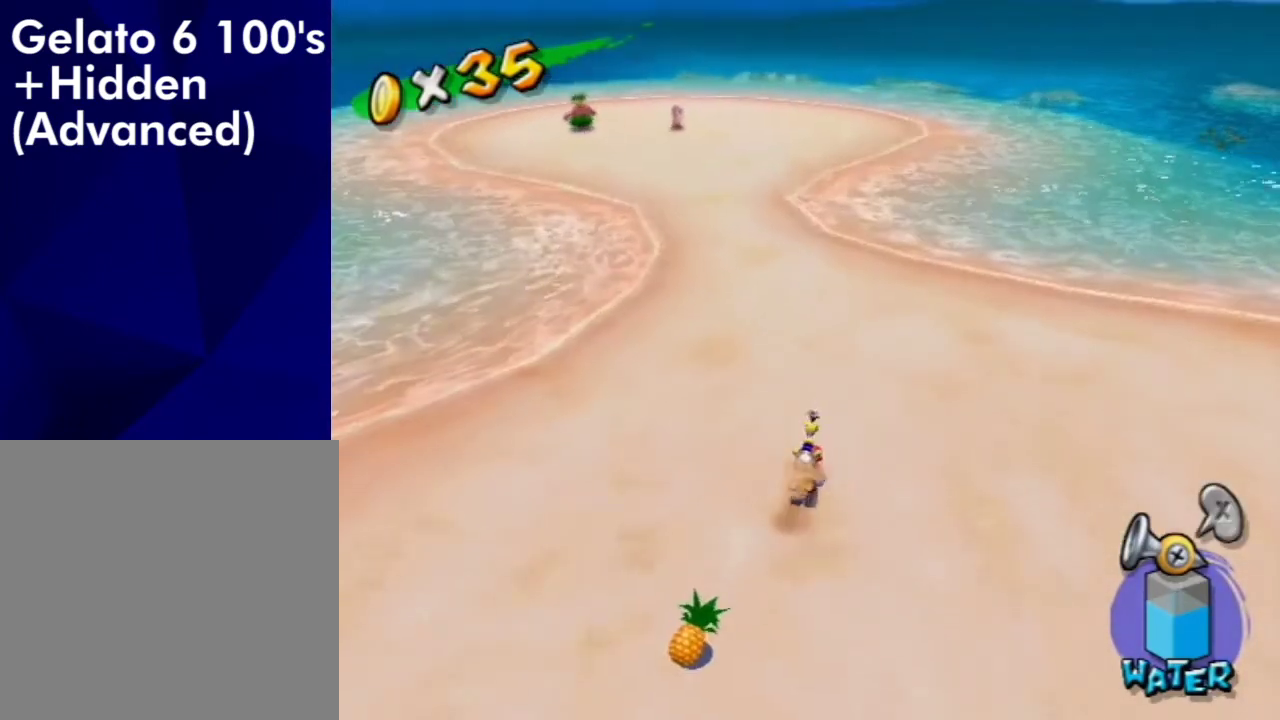
{"dt_ms": 500, "buttons": [], "left_stick": "down-left", "right_stick": "center", "events": [[33, "A", "down"], [33, "left_stick", "down"], [100, "A", "up"], [267, "right_stick", "down-right"], [367, "left_stick", "down-left"], [367, "right_stick", "center"]]}